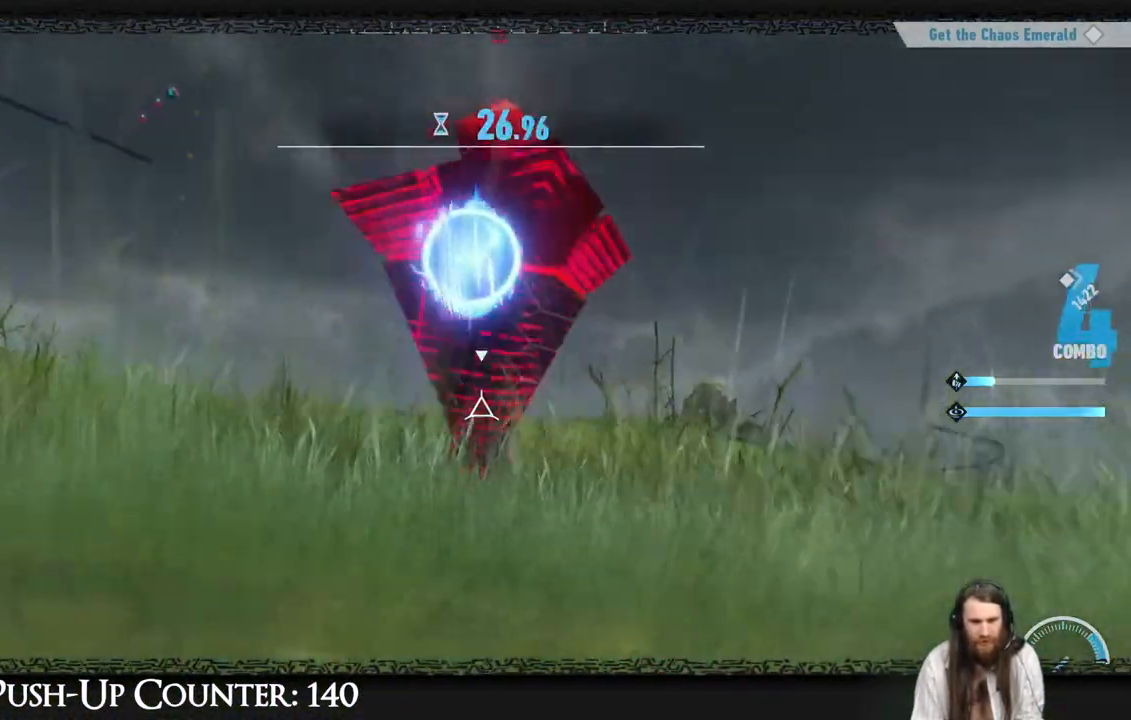
Gameplay with a controller (Xbox layout); each line is a JSON object with the inputs held at the frame after it (dt_ms = milliseconds from this image to that frame). "events" lists button and stick changes between this image and that frame as [ms after this image, input, new state], when the widget could be followed in between. Not read: L3 R3.
{"dt_ms": 500, "buttons": ["A"], "left_stick": "center", "right_stick": "center", "events": []}
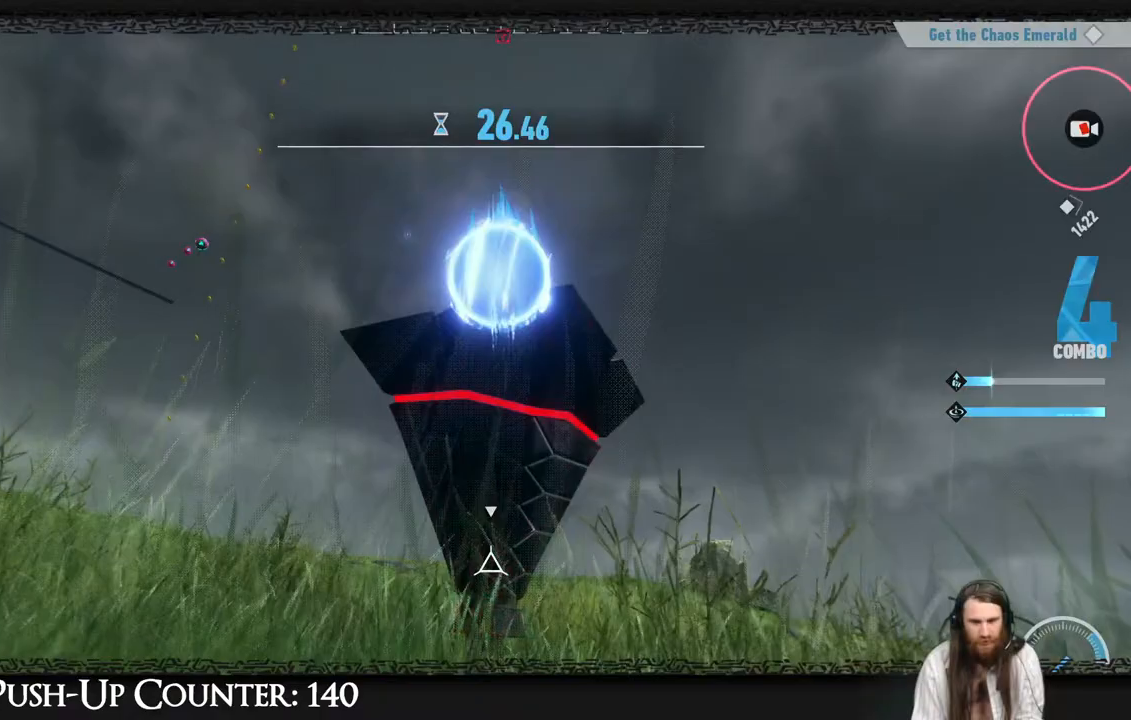
{"dt_ms": 500, "buttons": ["A"], "left_stick": "center", "right_stick": "center", "events": []}
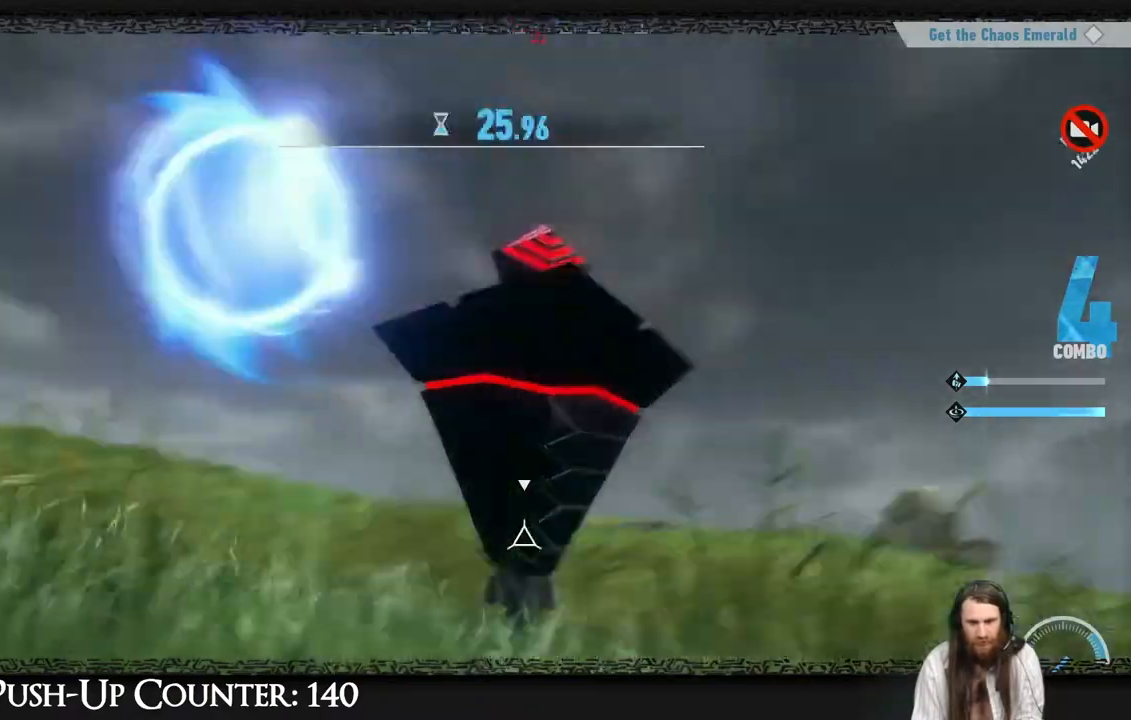
{"dt_ms": 500, "buttons": ["A"], "left_stick": "center", "right_stick": "center", "events": []}
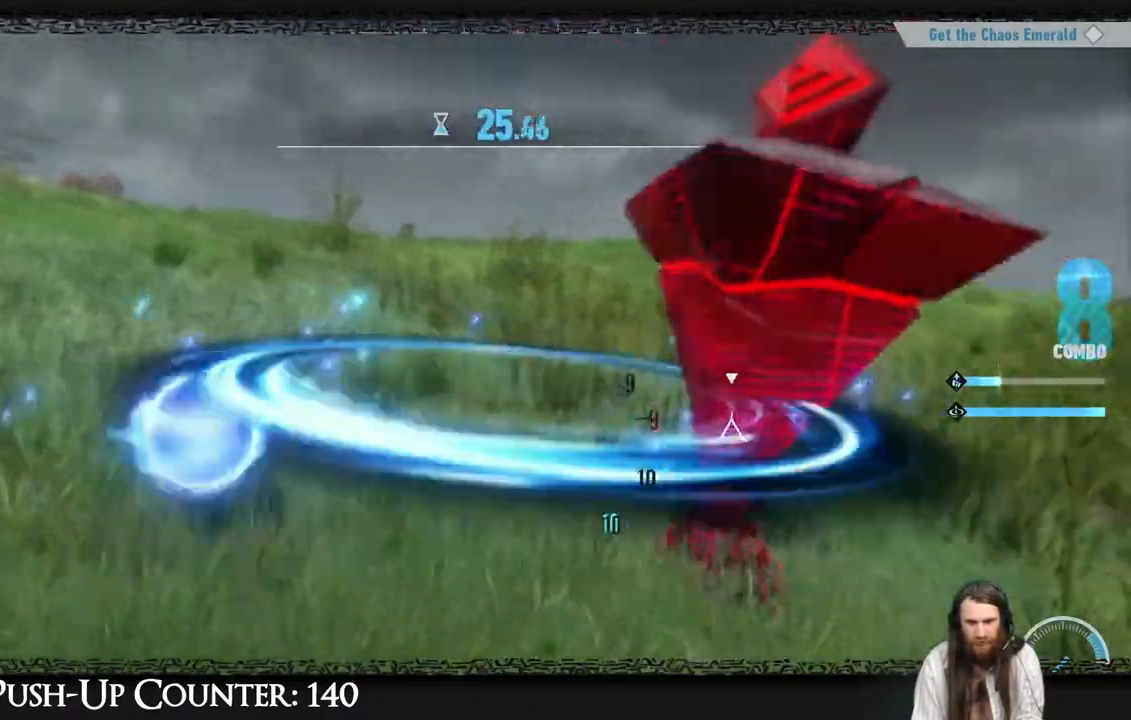
{"dt_ms": 500, "buttons": ["A"], "left_stick": "center", "right_stick": "center", "events": []}
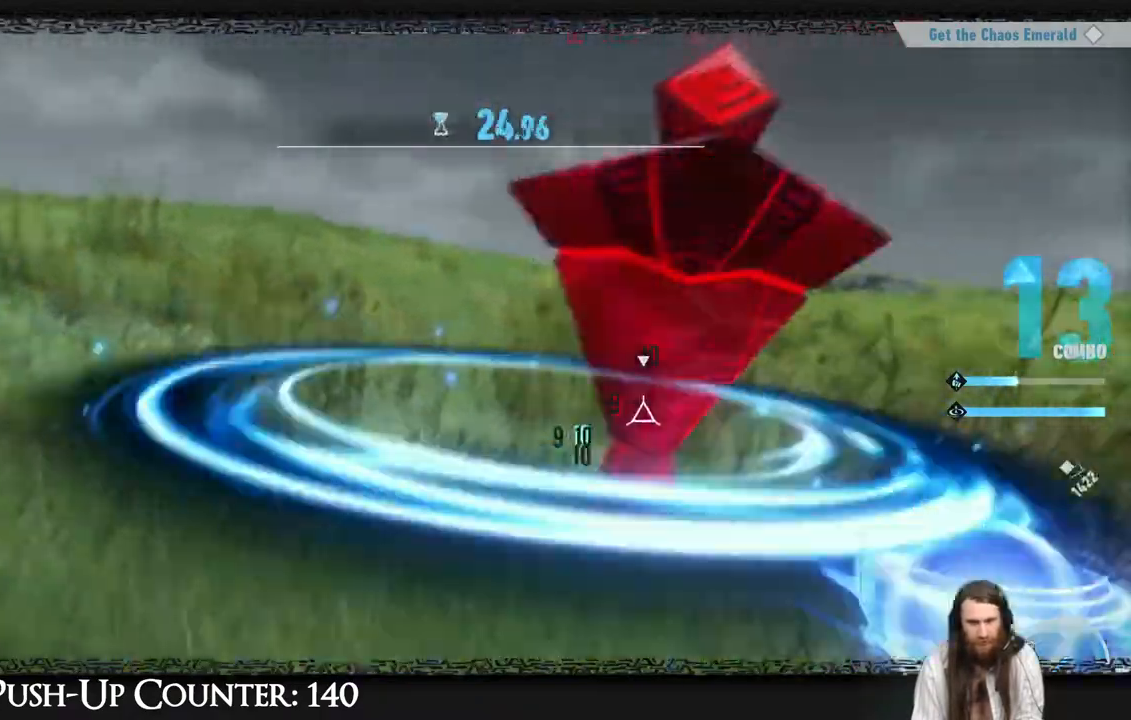
{"dt_ms": 500, "buttons": ["A"], "left_stick": "center", "right_stick": "center", "events": []}
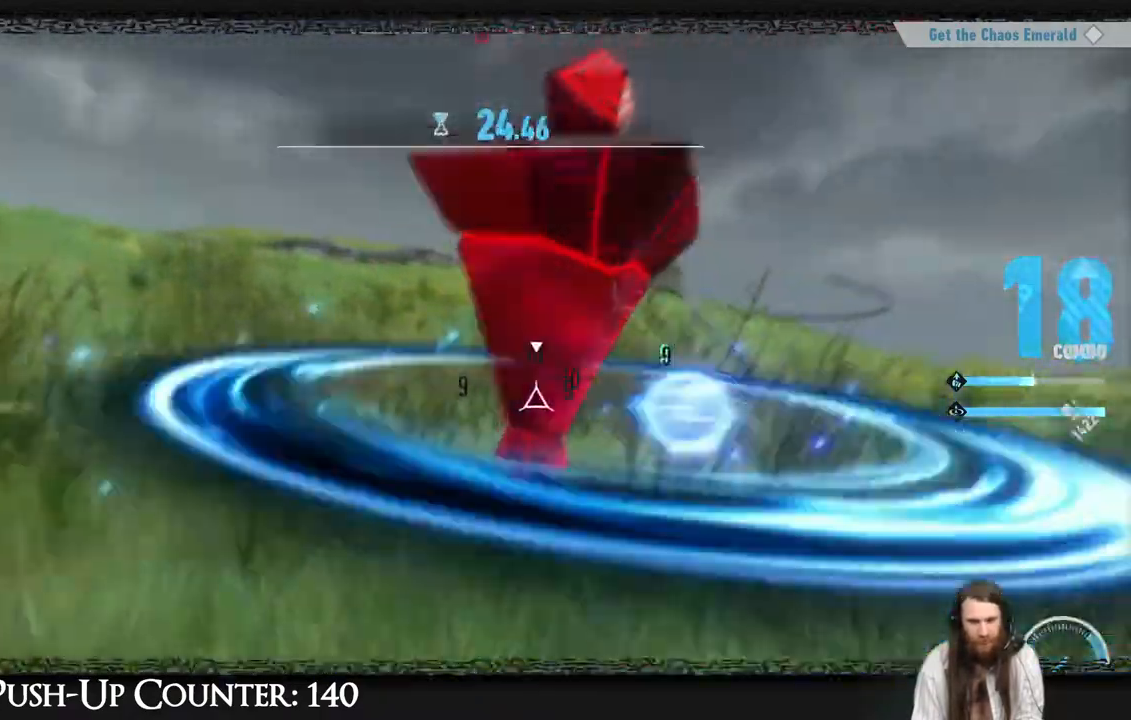
{"dt_ms": 500, "buttons": ["A"], "left_stick": "center", "right_stick": "center", "events": []}
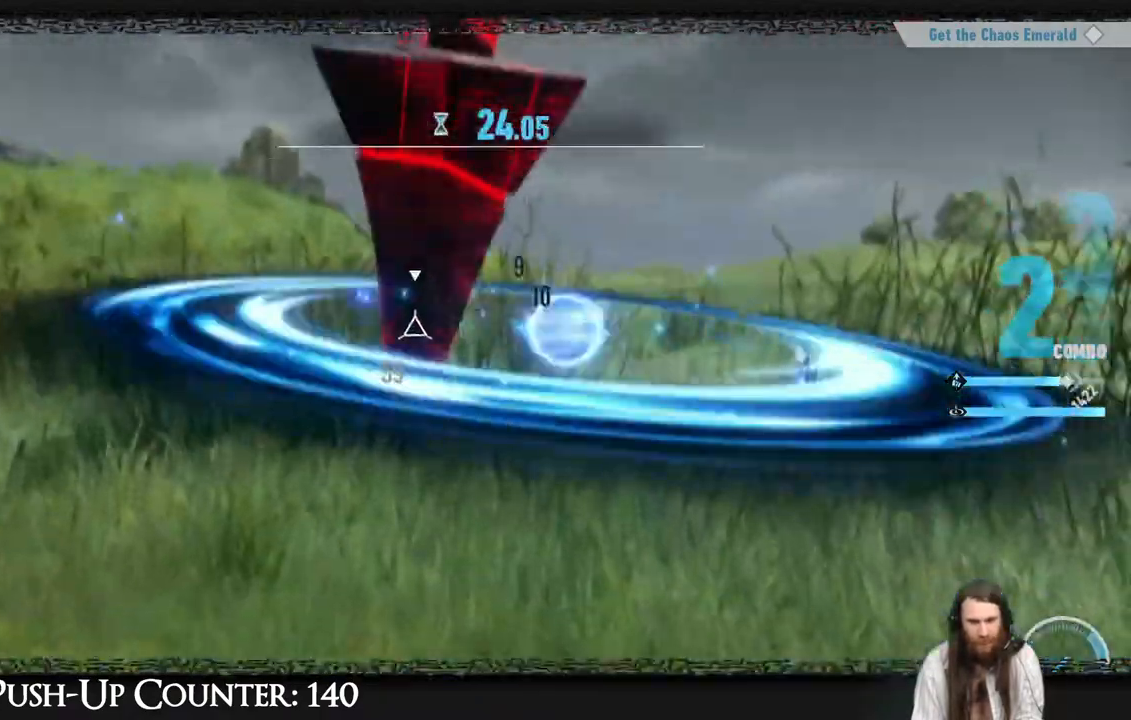
{"dt_ms": 500, "buttons": ["X"], "left_stick": "center", "right_stick": "center", "events": [[450, "A", "up"], [500, "X", "down"]]}
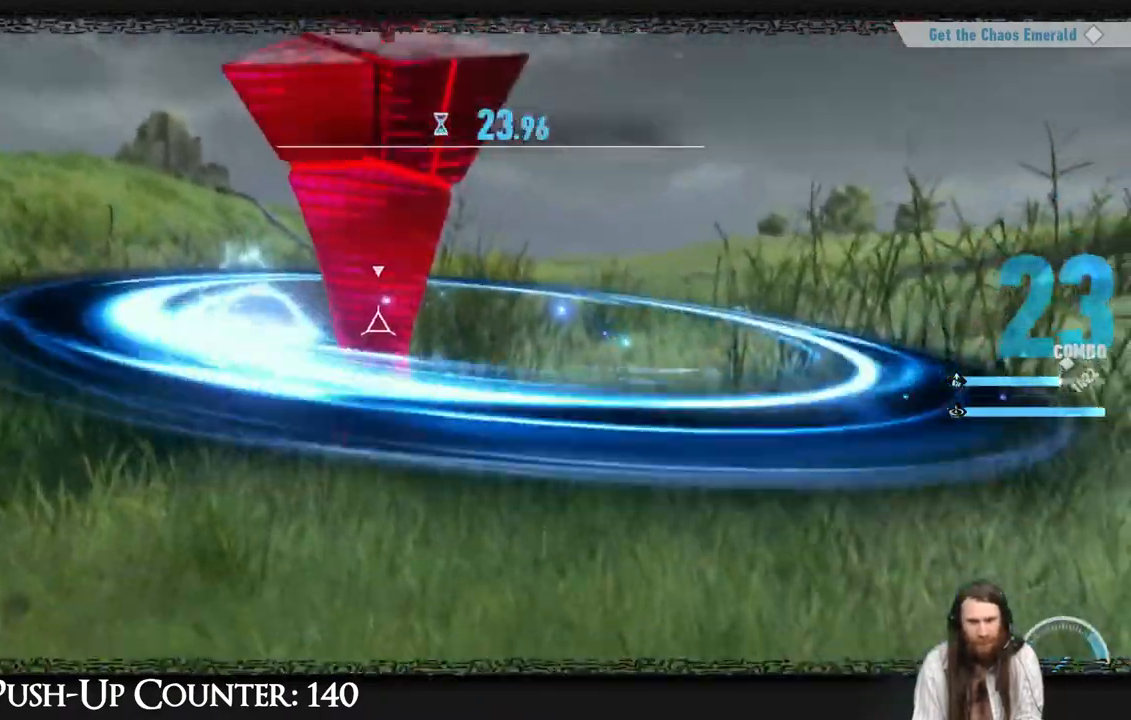
{"dt_ms": 1000, "buttons": ["B"], "left_stick": "center", "right_stick": "center"}
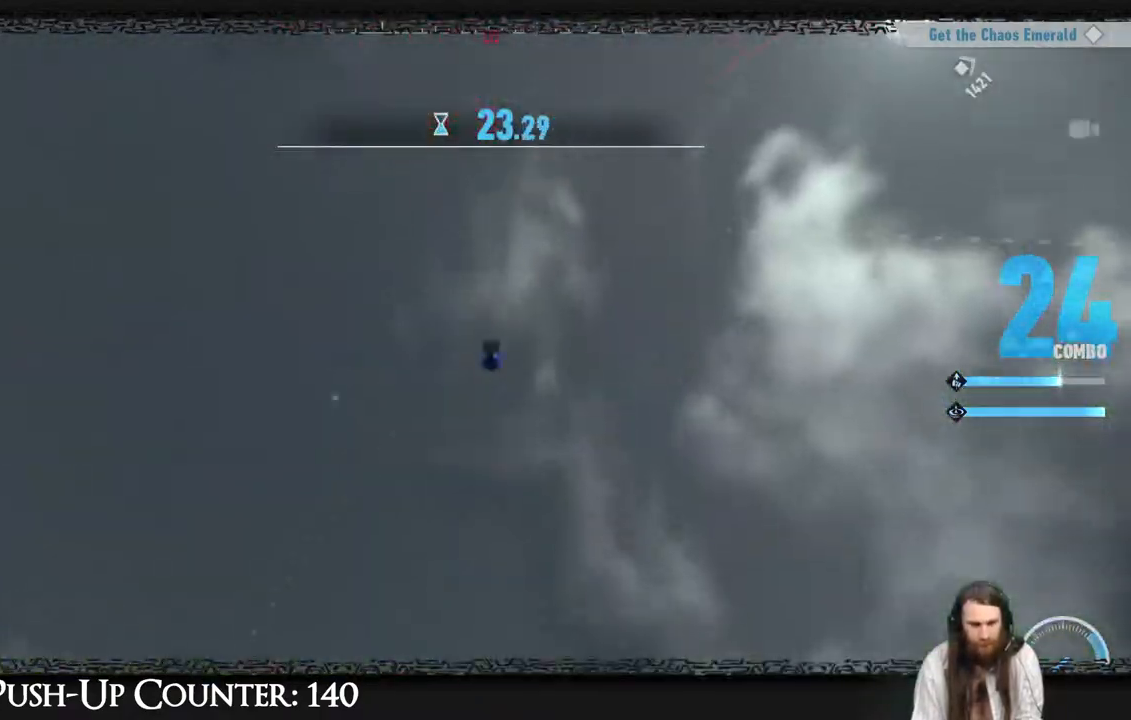
{"dt_ms": 500, "buttons": [], "left_stick": "center", "right_stick": "center", "events": [[17, "B", "up"], [117, "X", "down"], [250, "X", "up"], [317, "X", "down"], [433, "X", "up"]]}
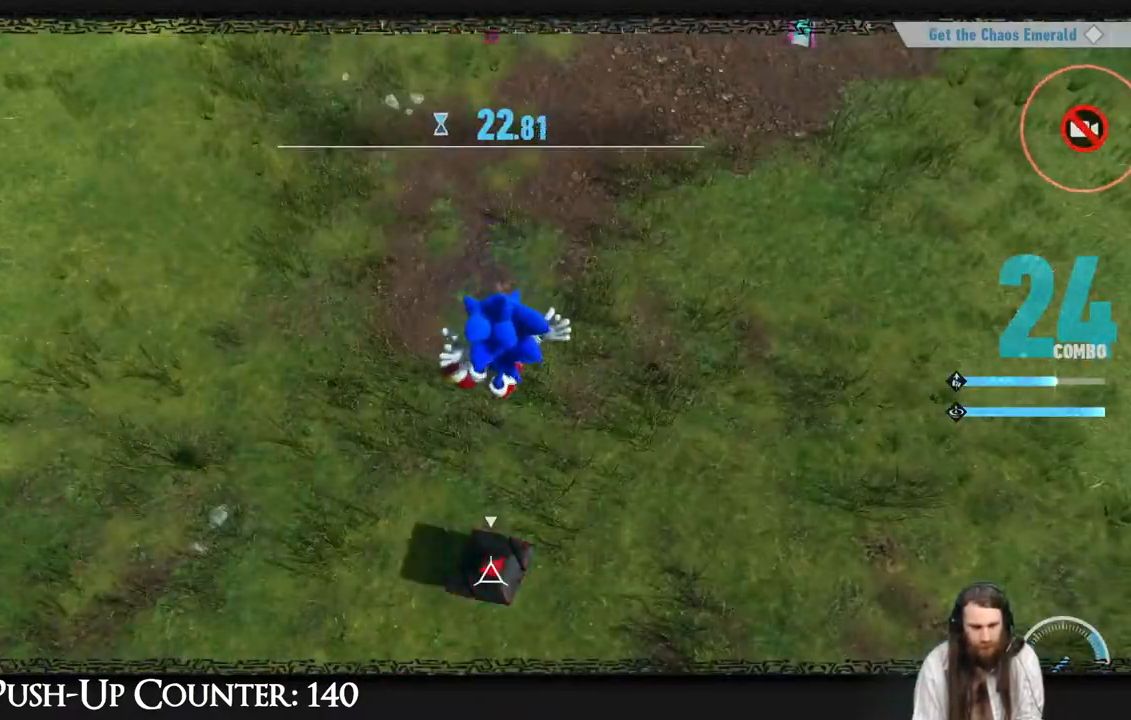
{"dt_ms": 500, "buttons": [], "left_stick": "center", "right_stick": "center", "events": [[17, "X", "down"], [100, "X", "up"], [200, "X", "down"], [300, "X", "up"], [383, "X", "down"], [467, "X", "up"]]}
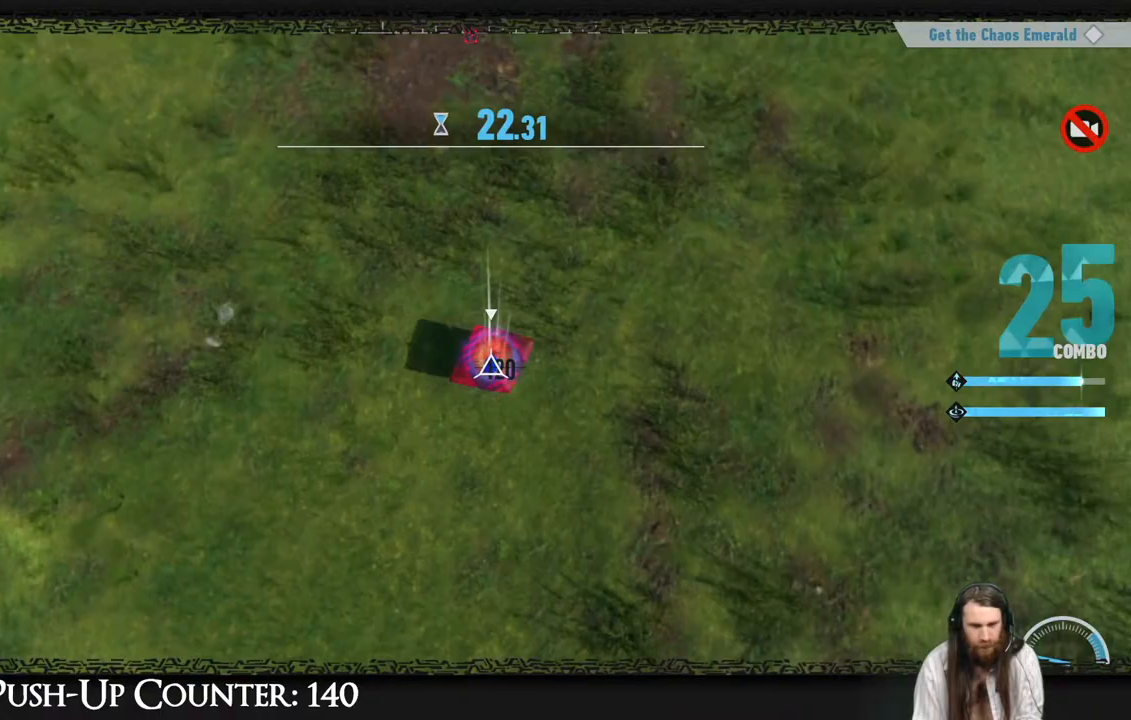
{"dt_ms": 500, "buttons": ["X"], "left_stick": "center", "right_stick": "center", "events": [[50, "X", "down"], [133, "X", "up"], [200, "X", "down"]]}
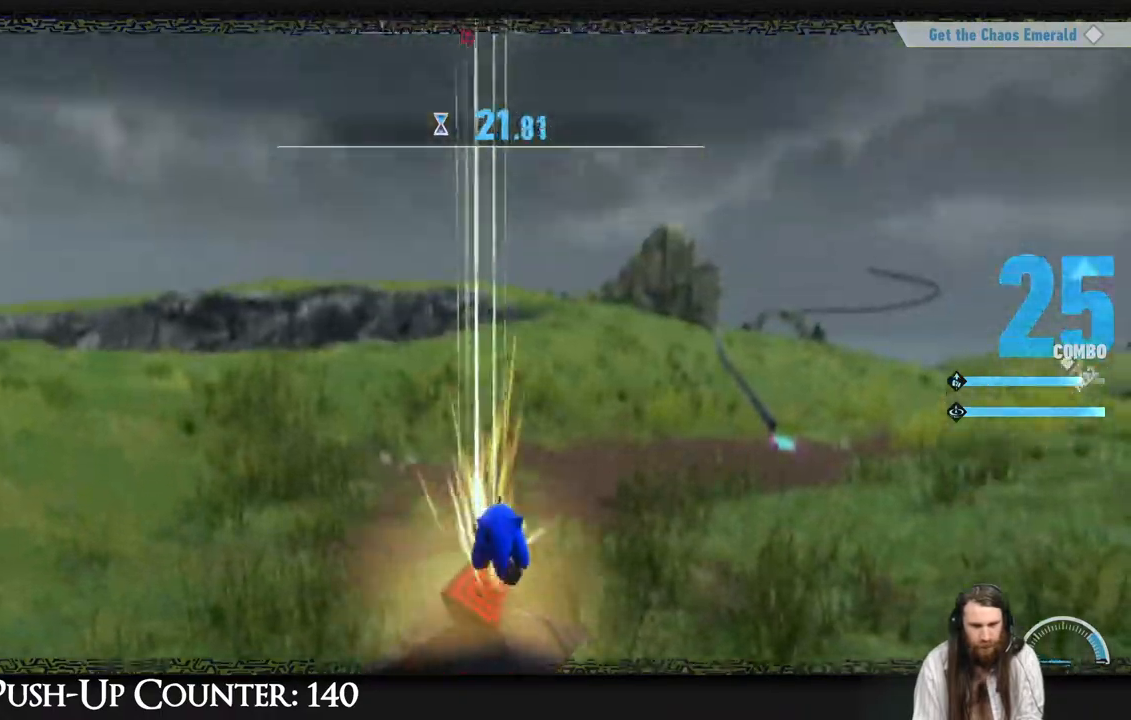
{"dt_ms": 500, "buttons": ["X"], "left_stick": "center", "right_stick": "center", "events": [[233, "X", "up"], [300, "X", "down"], [417, "X", "up"], [483, "X", "down"]]}
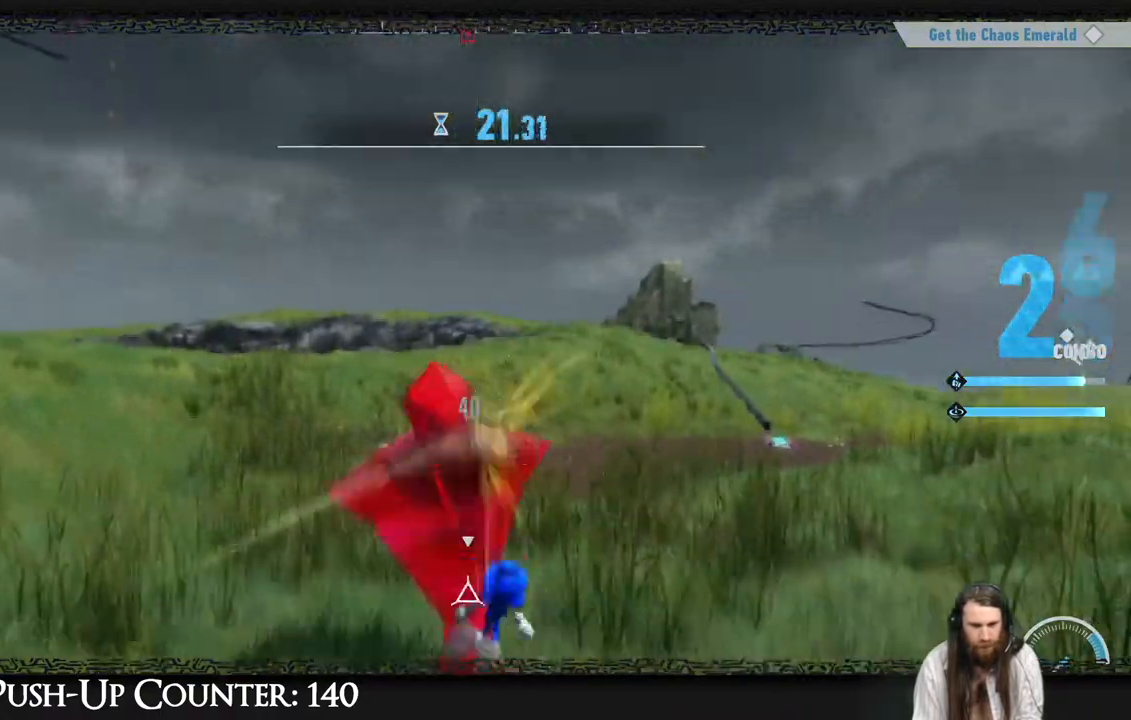
{"dt_ms": 500, "buttons": ["X"], "left_stick": "center", "right_stick": "center", "events": []}
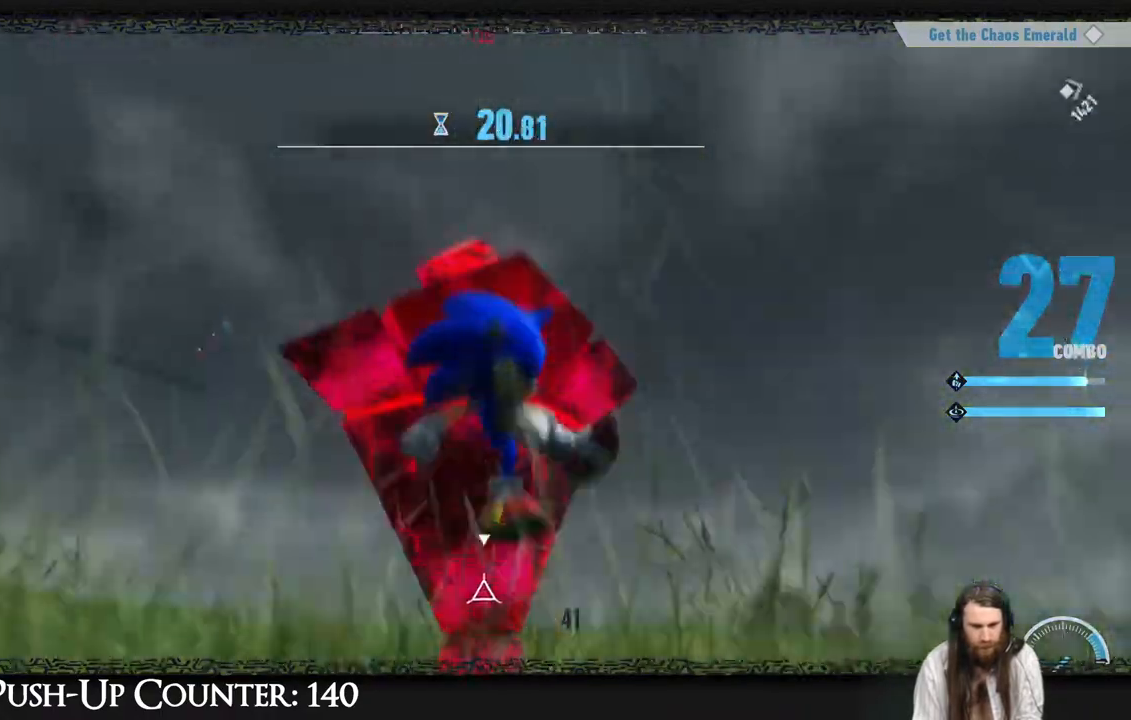
{"dt_ms": 500, "buttons": ["X"], "left_stick": "center", "right_stick": "center", "events": []}
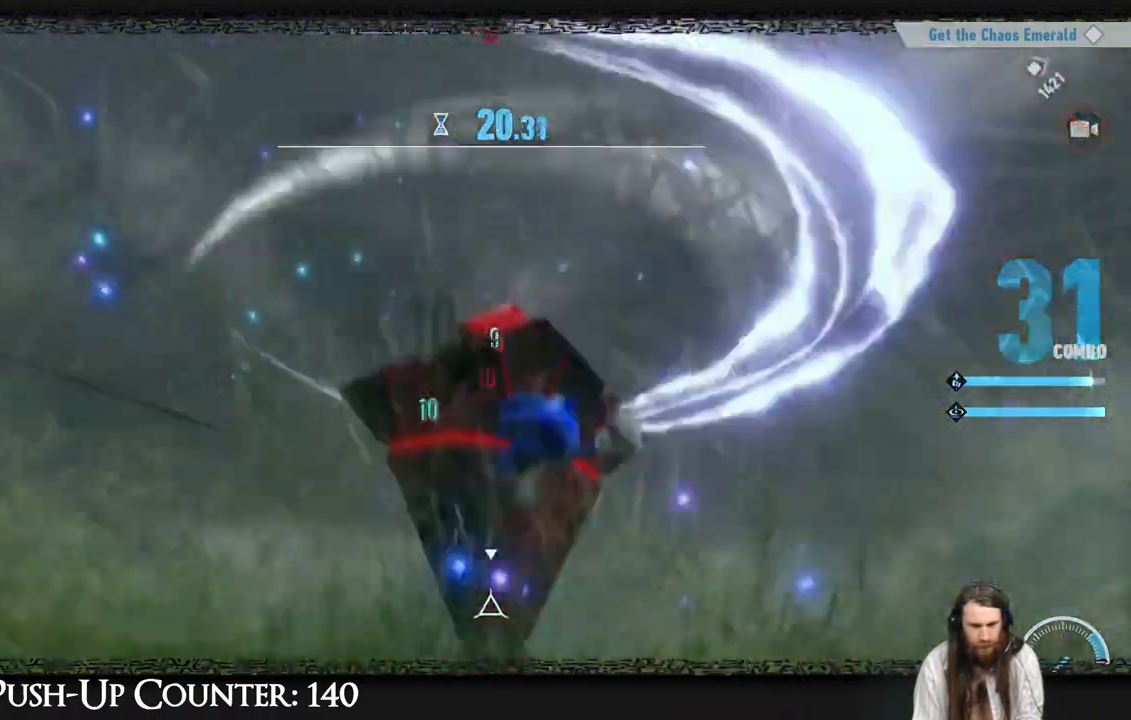
{"dt_ms": 500, "buttons": ["X"], "left_stick": "center", "right_stick": "center", "events": []}
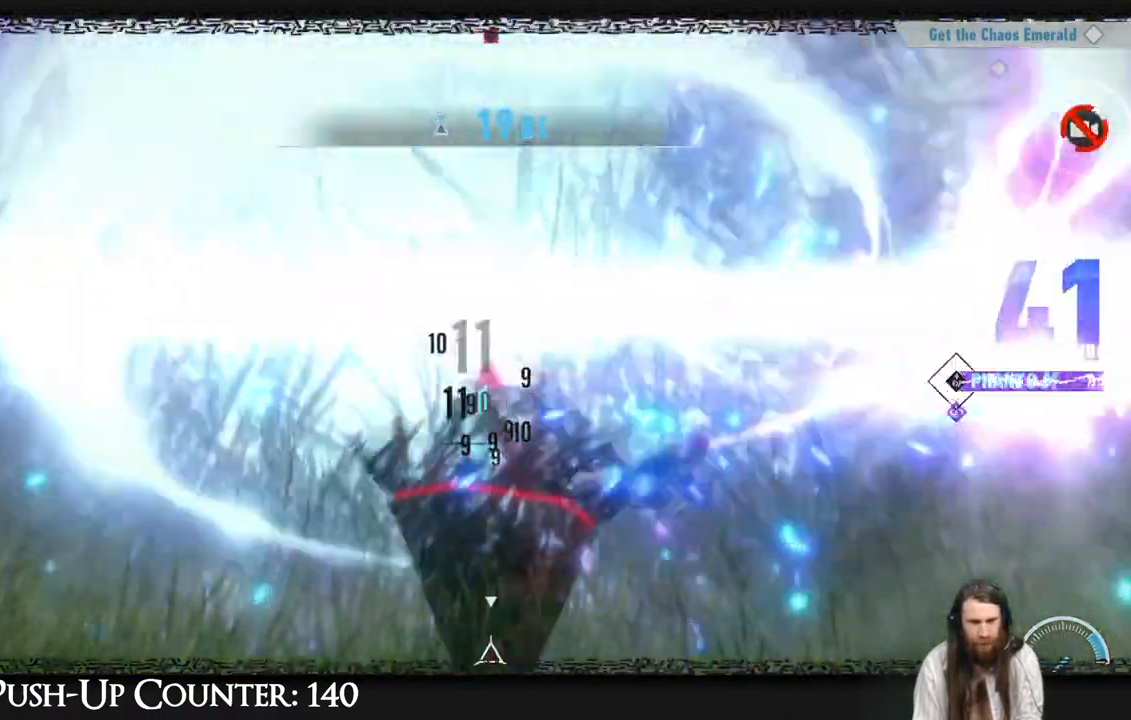
{"dt_ms": 500, "buttons": ["X"], "left_stick": "center", "right_stick": "center", "events": [[400, "X", "up"], [483, "X", "down"]]}
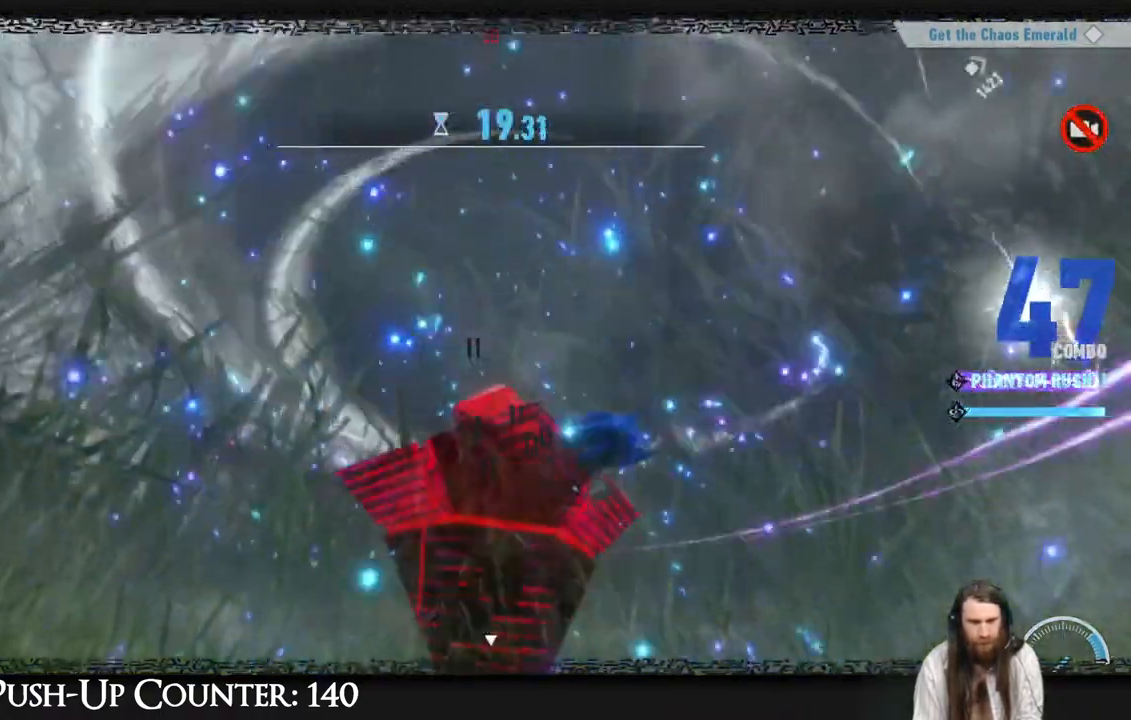
{"dt_ms": 1000, "buttons": ["X"], "left_stick": "center", "right_stick": "center"}
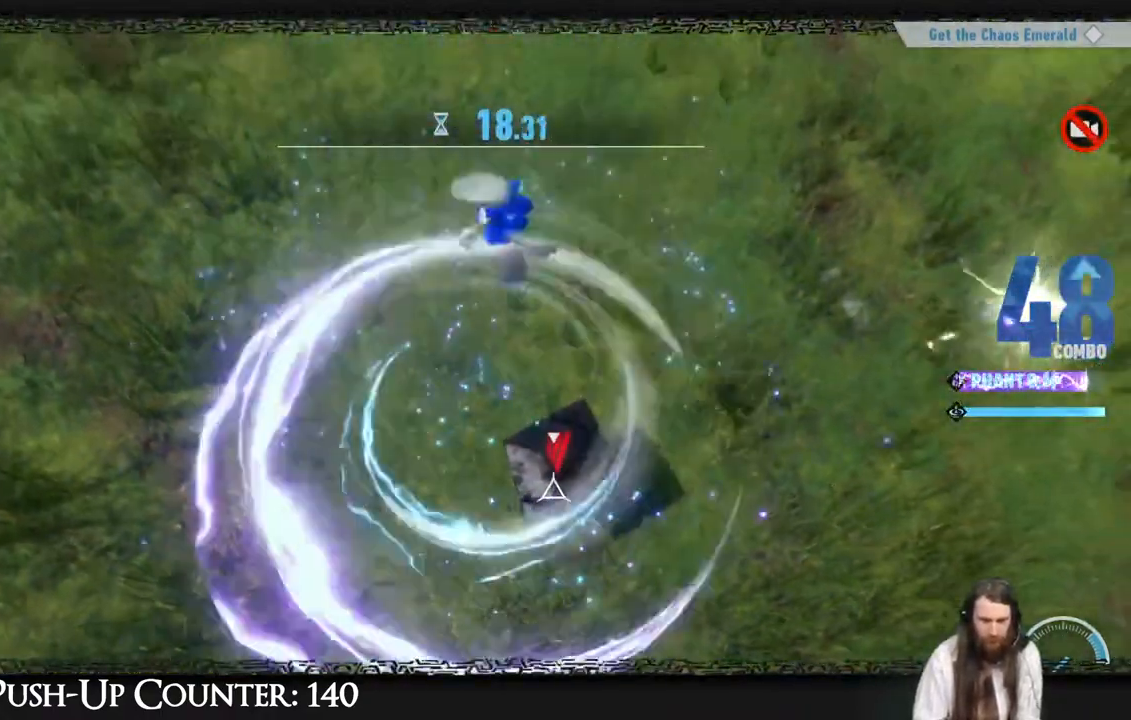
{"dt_ms": 500, "buttons": ["X"], "left_stick": "center", "right_stick": "center", "events": []}
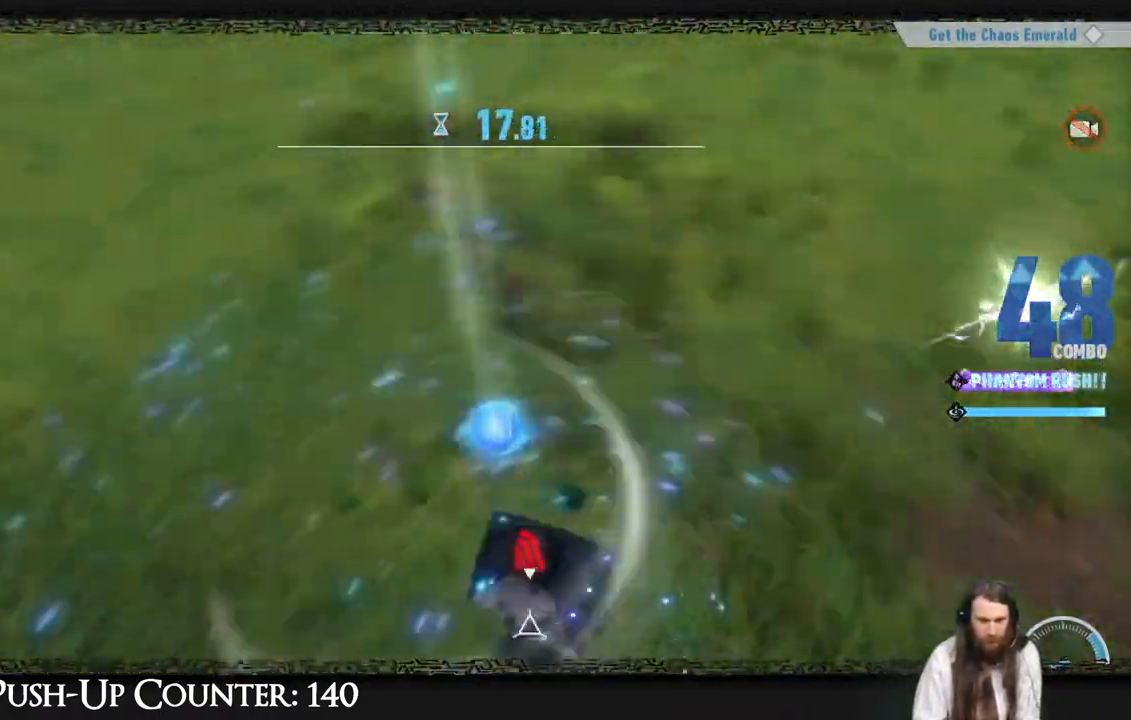
{"dt_ms": 500, "buttons": ["X"], "left_stick": "center", "right_stick": "center", "events": [[250, "X", "up"], [317, "X", "down"]]}
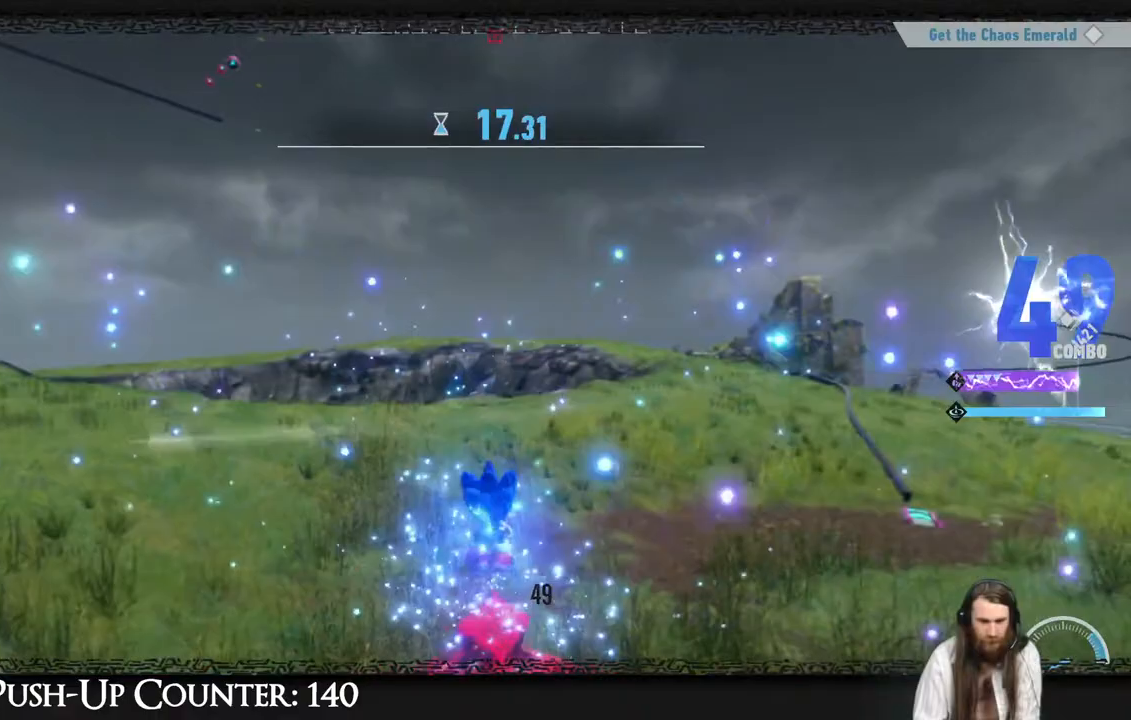
{"dt_ms": 500, "buttons": ["X"], "left_stick": "center", "right_stick": "center", "events": []}
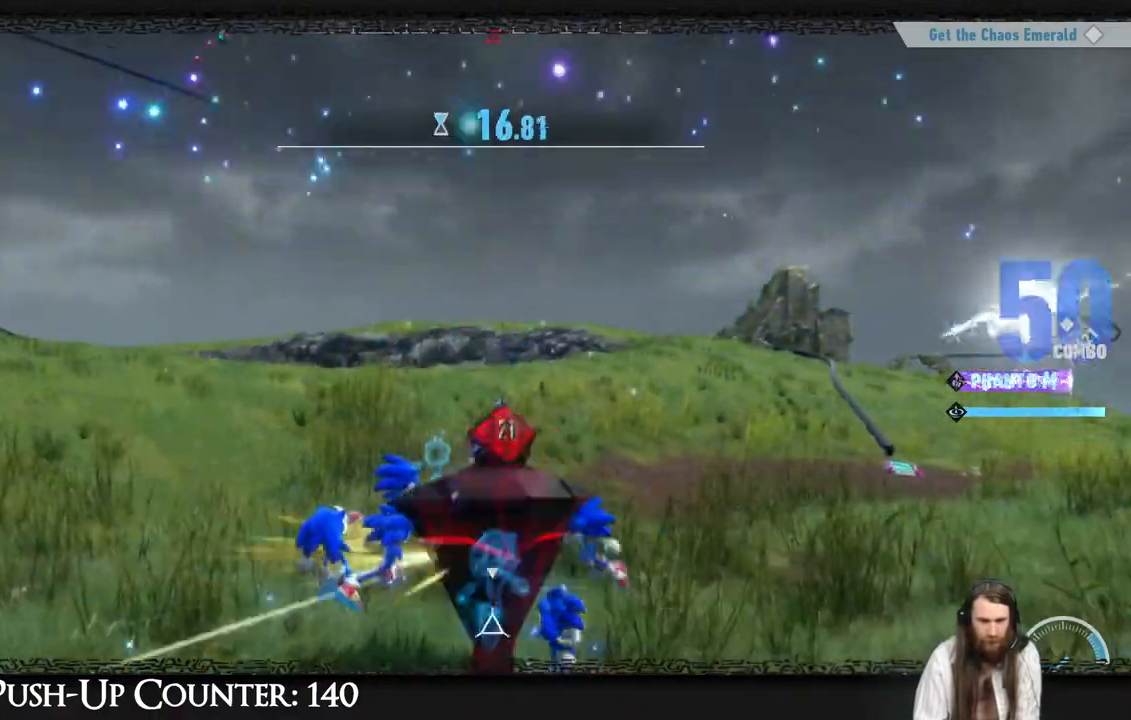
{"dt_ms": 500, "buttons": ["X"], "left_stick": "center", "right_stick": "center", "events": []}
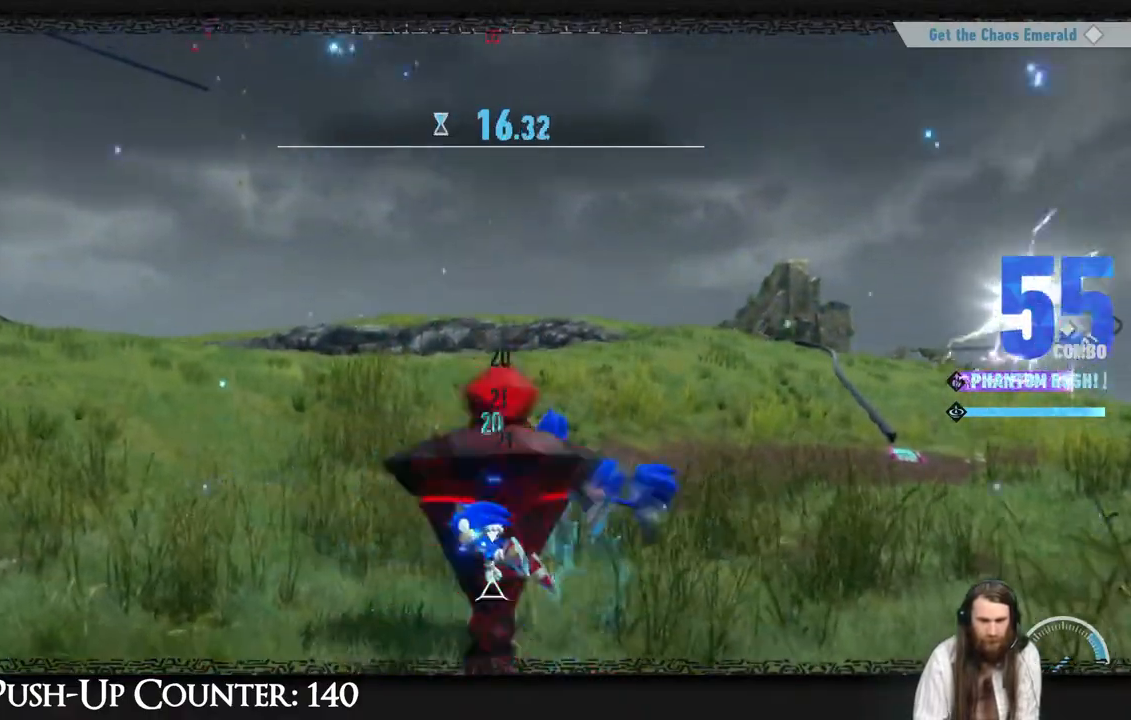
{"dt_ms": 500, "buttons": ["X"], "left_stick": "center", "right_stick": "center", "events": []}
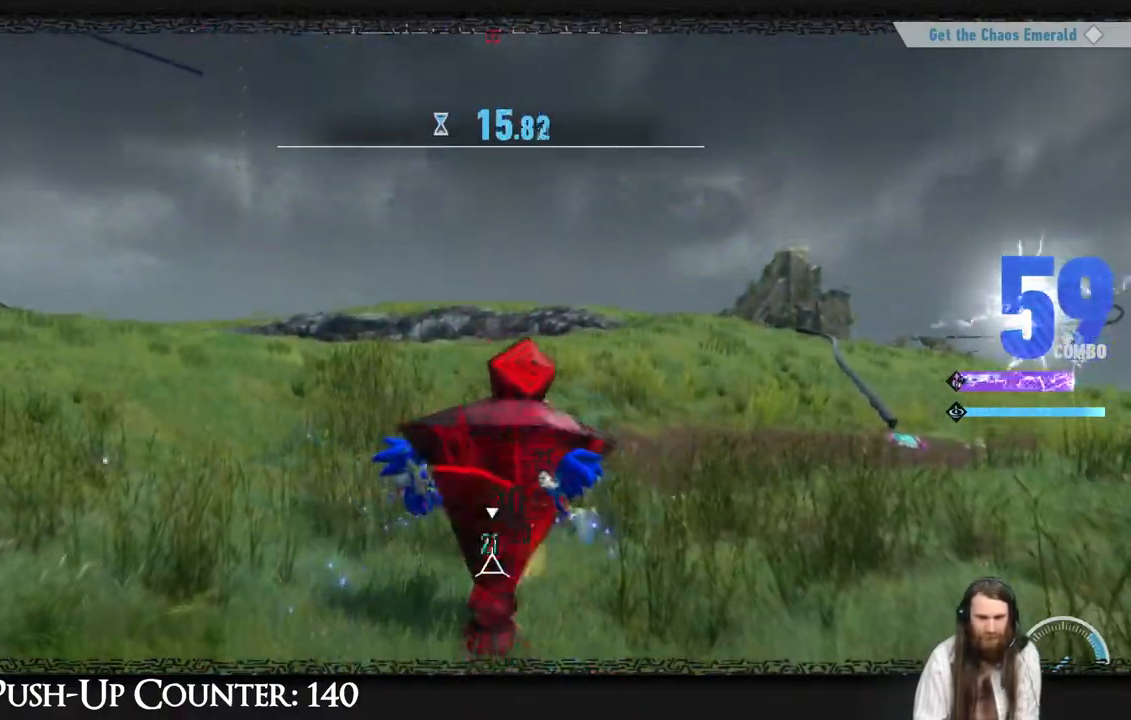
{"dt_ms": 500, "buttons": ["X"], "left_stick": "center", "right_stick": "center", "events": []}
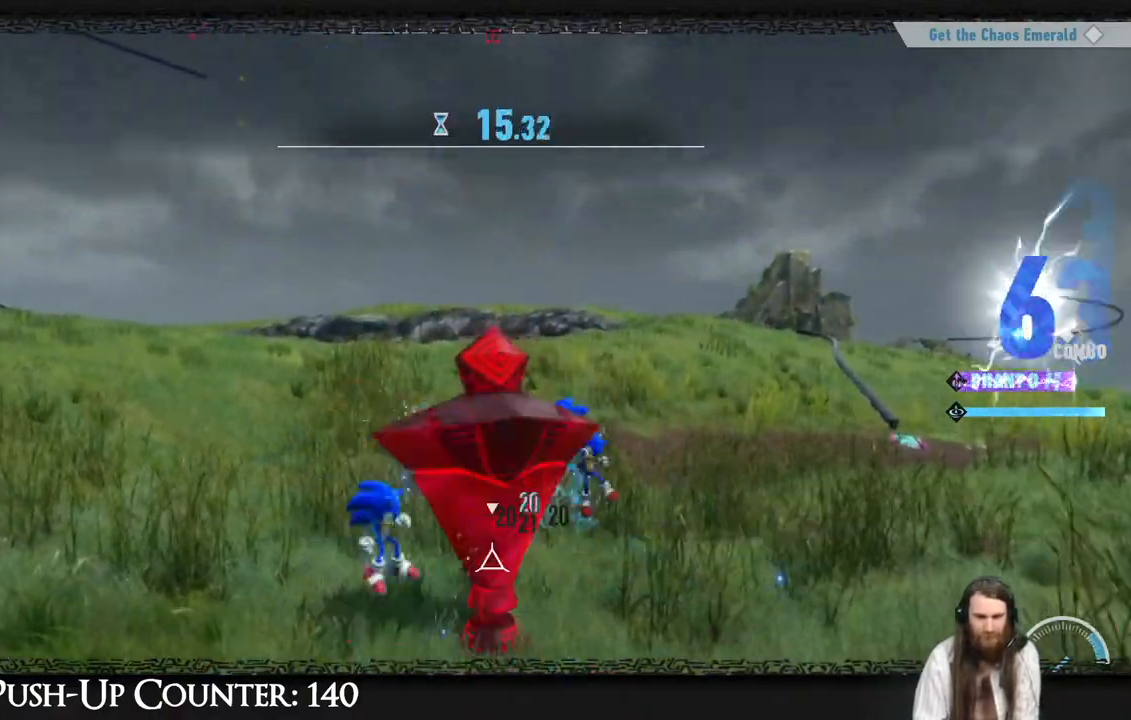
{"dt_ms": 500, "buttons": ["X"], "left_stick": "center", "right_stick": "center", "events": []}
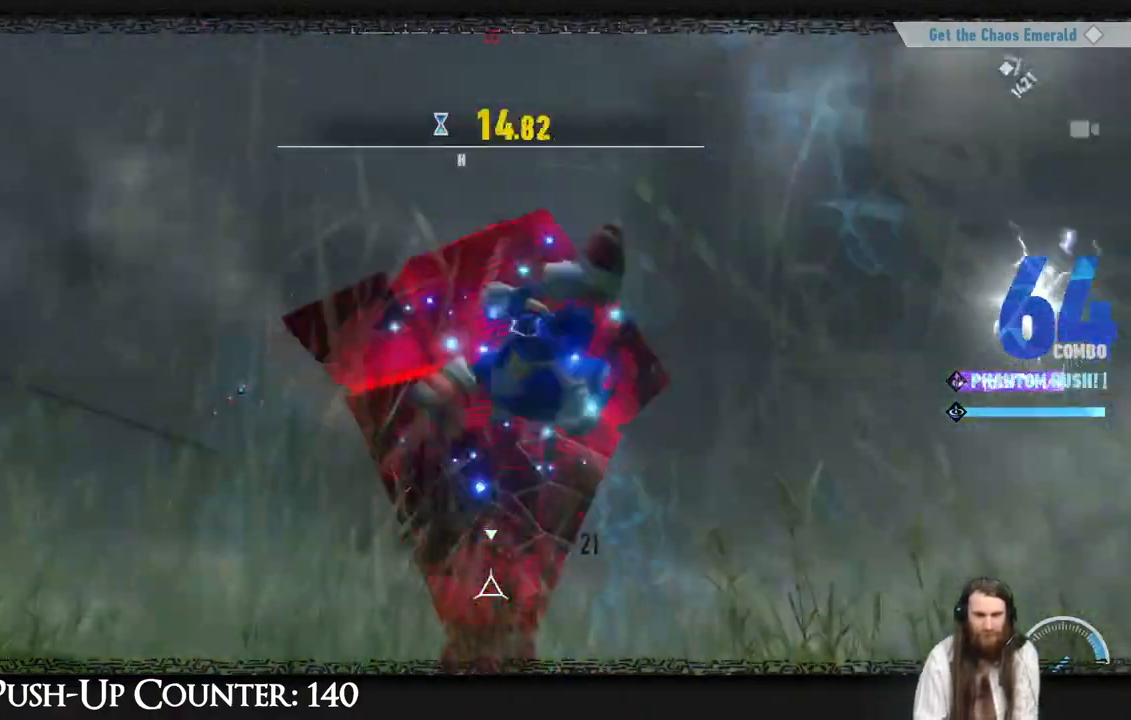
{"dt_ms": 500, "buttons": ["X"], "left_stick": "center", "right_stick": "center", "events": []}
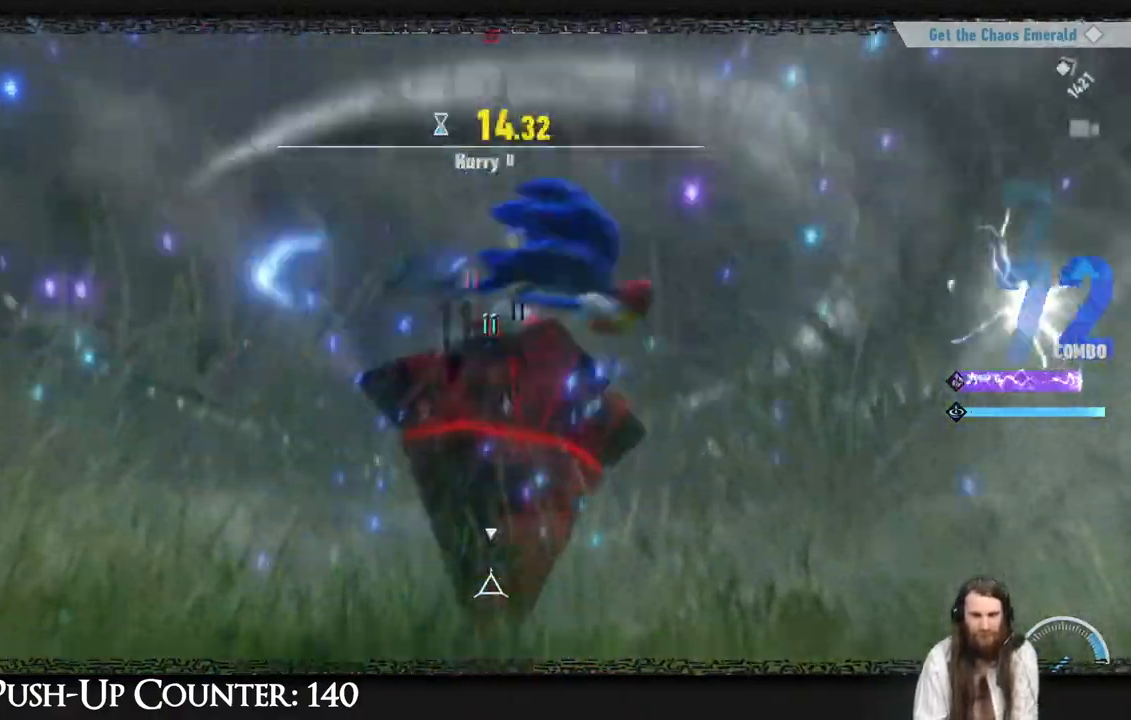
{"dt_ms": 500, "buttons": ["X"], "left_stick": "center", "right_stick": "center", "events": []}
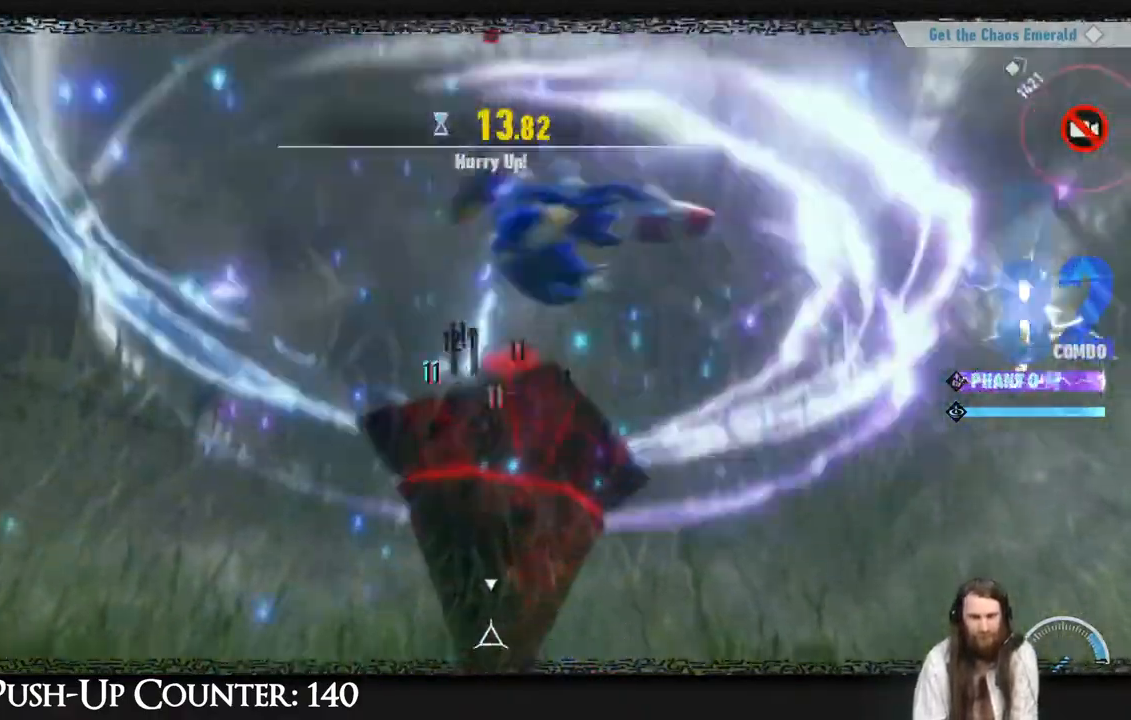
{"dt_ms": 500, "buttons": ["X"], "left_stick": "center", "right_stick": "center", "events": []}
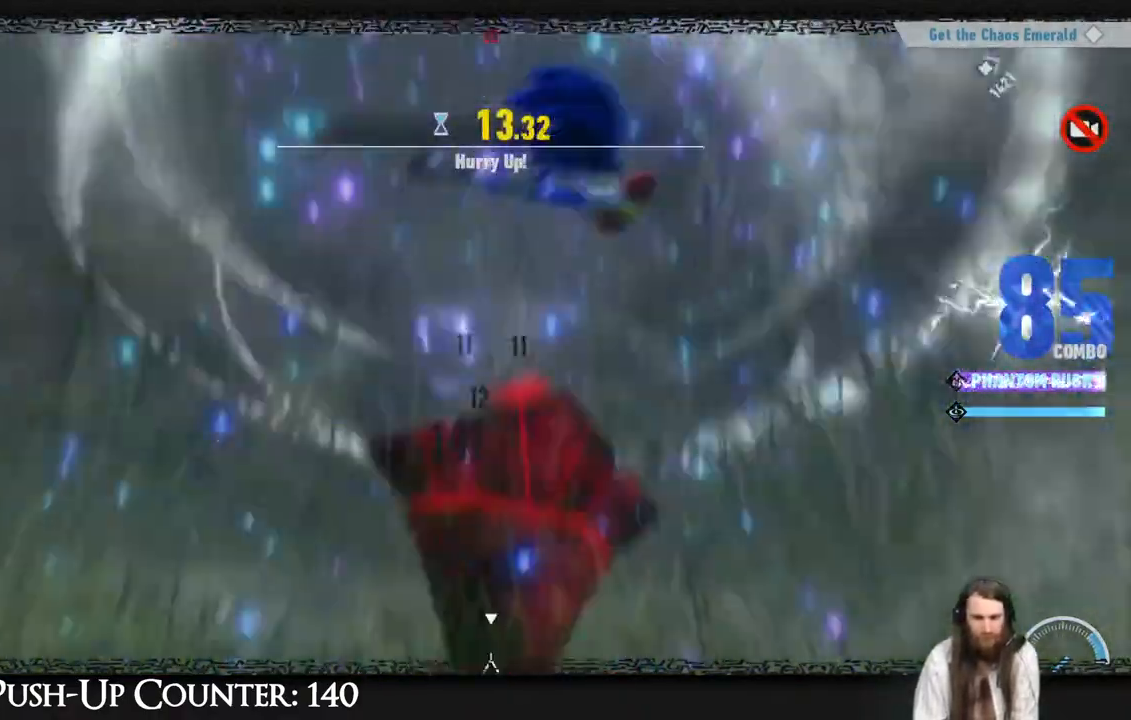
{"dt_ms": 500, "buttons": ["X"], "left_stick": "center", "right_stick": "center", "events": []}
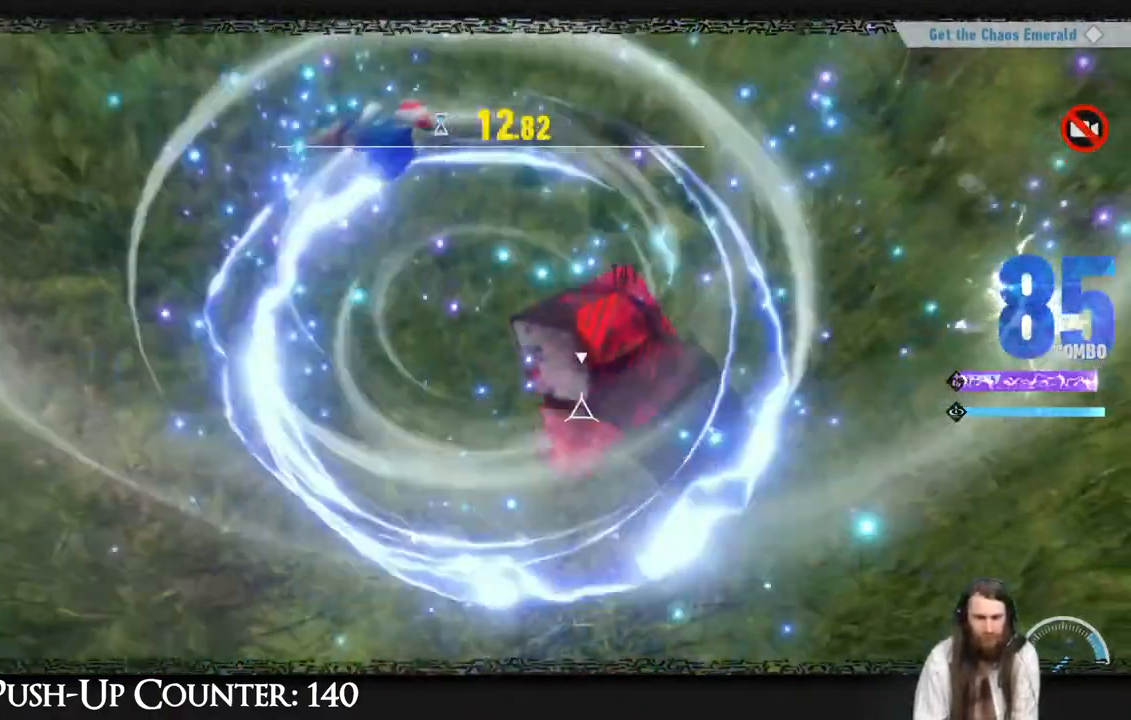
{"dt_ms": 500, "buttons": ["X"], "left_stick": "center", "right_stick": "center", "events": []}